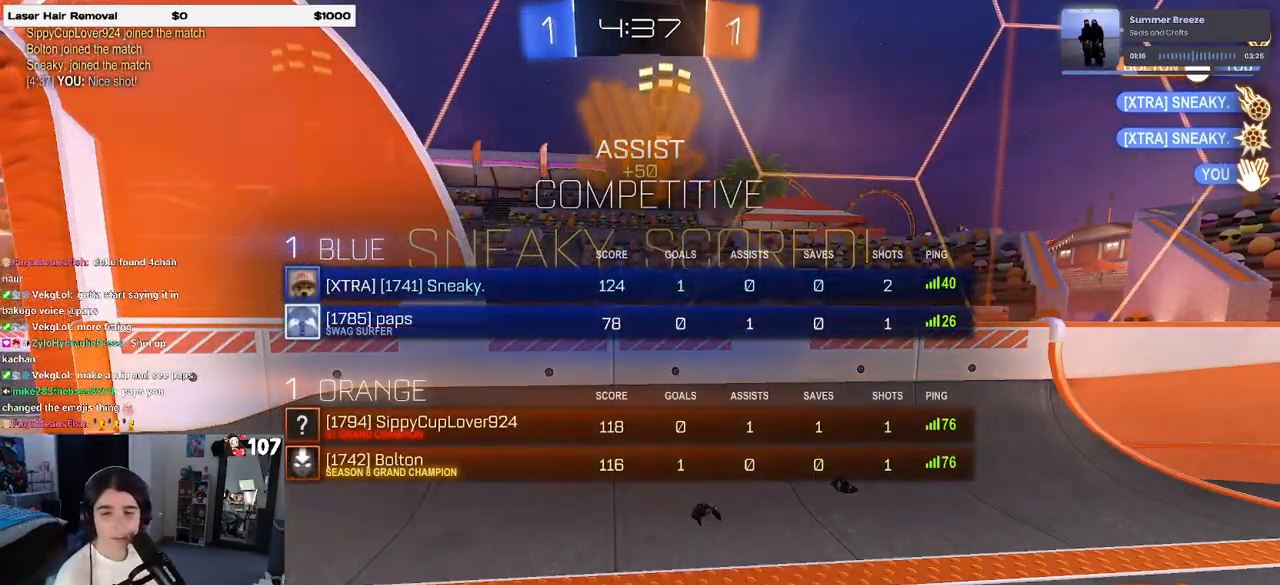
Gameplay with a controller (PlayStation layout); each line is a JSON object with the inputs held at the frame after it. "events" lists button and stick changes between this image and that frame as [ms after this image, input, new state], when the widget could be followed in between. Not read: R2.
{"buttons": [], "left_stick": "center", "right_stick": "center", "events": [[217, "R3", "up"]]}
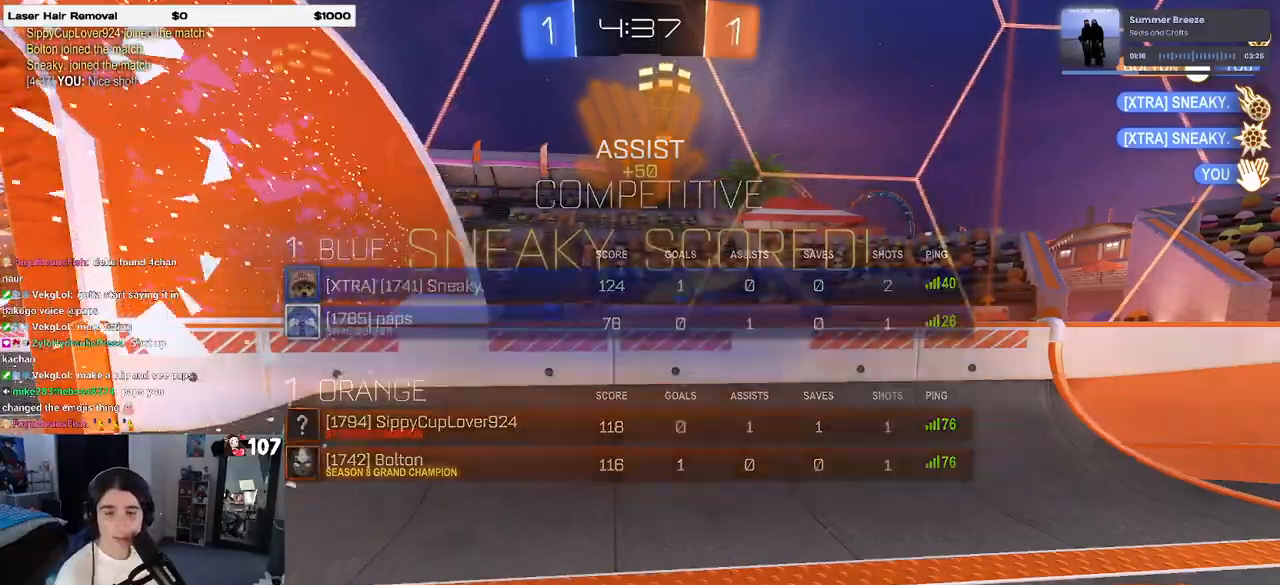
{"buttons": [], "left_stick": "center", "right_stick": "center", "events": []}
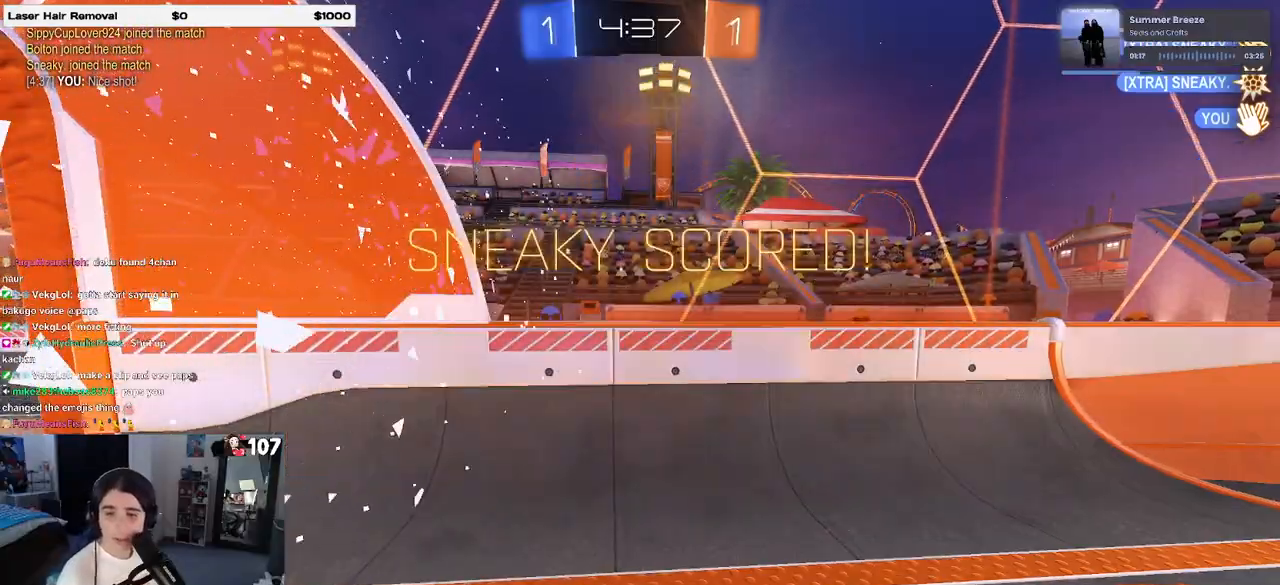
{"buttons": ["CROSS"], "left_stick": "center", "right_stick": "center", "events": [[417, "CROSS", "down"]]}
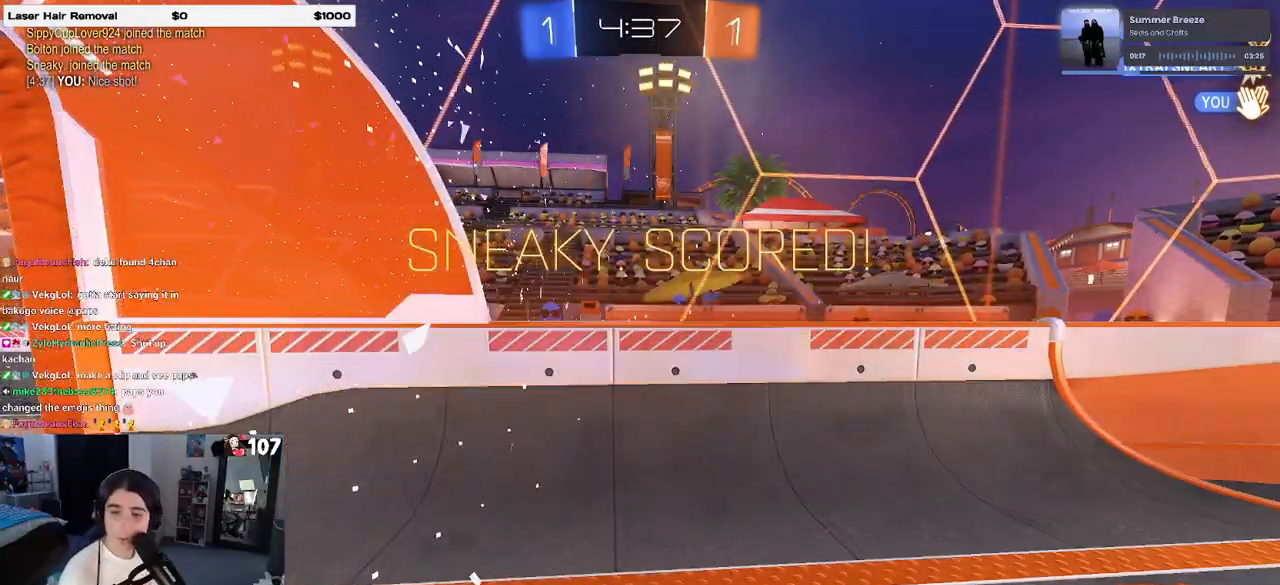
{"buttons": [], "left_stick": "center", "right_stick": "center", "events": [[67, "CROSS", "up"], [133, "CROSS", "down"], [250, "CROSS", "up"], [333, "CROSS", "down"], [467, "CROSS", "up"]]}
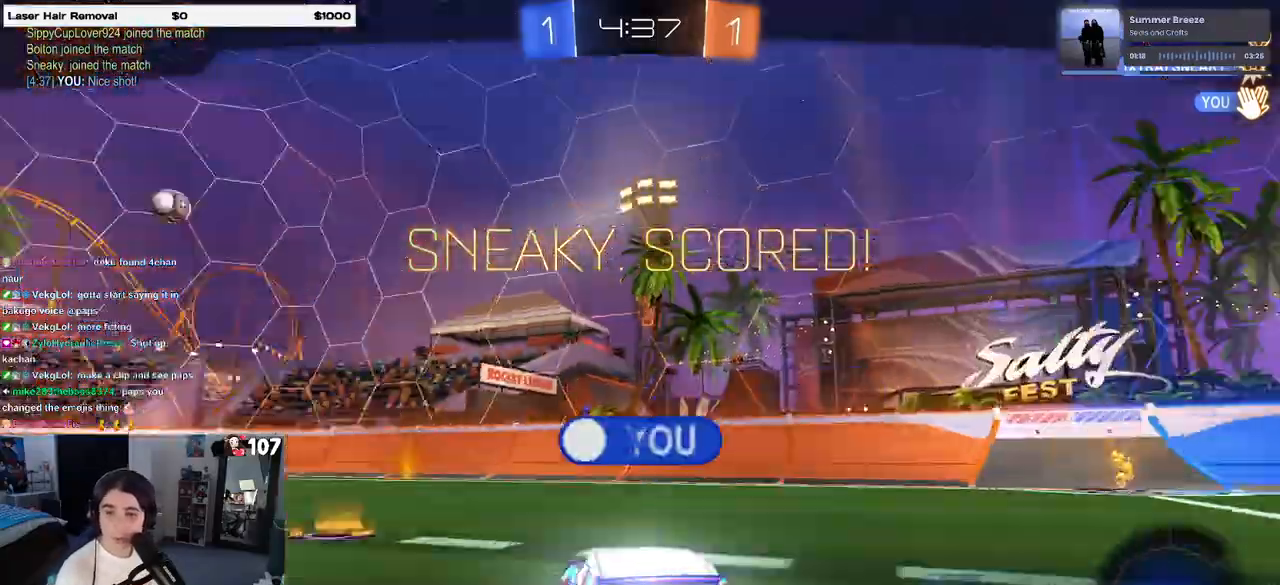
{"buttons": ["CROSS"], "left_stick": "center", "right_stick": "center", "events": [[17, "CROSS", "down"], [167, "CROSS", "up"], [233, "CROSS", "down"], [350, "CROSS", "up"], [433, "CROSS", "down"]]}
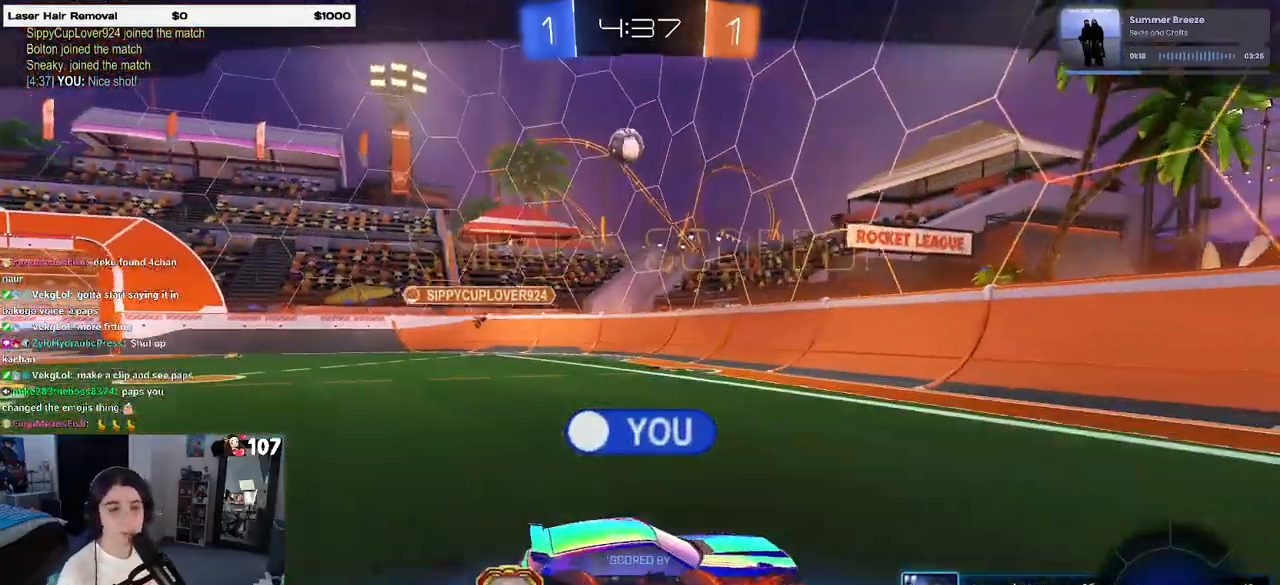
{"buttons": [], "left_stick": "center", "right_stick": "center", "events": [[33, "CROSS", "up"], [117, "CROSS", "down"], [233, "CROSS", "up"]]}
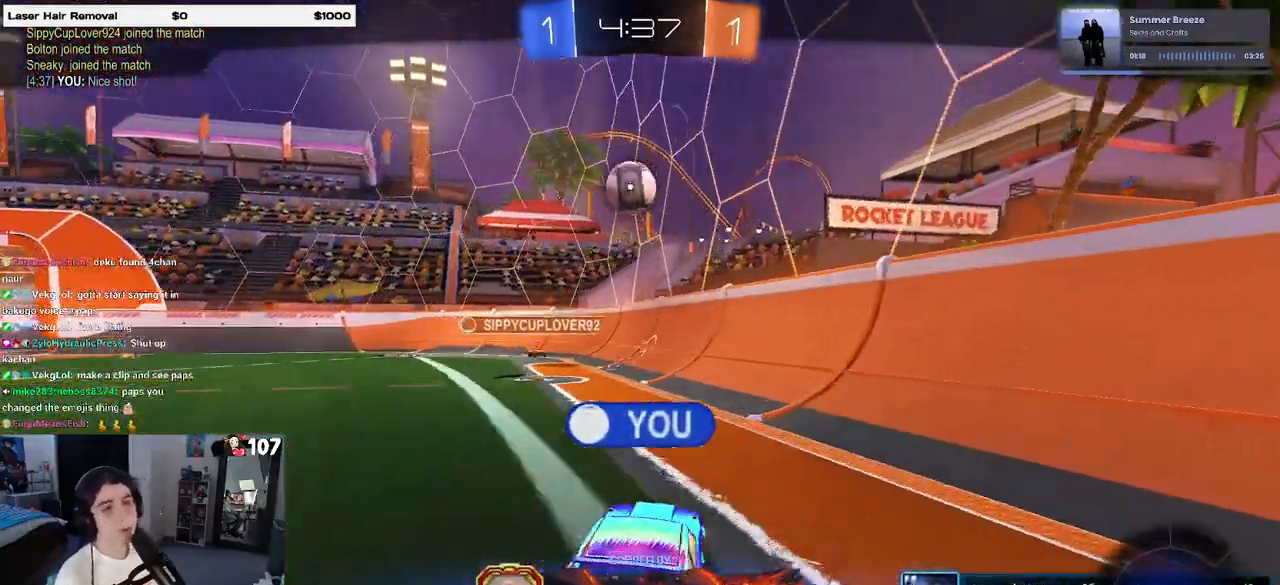
{"buttons": [], "left_stick": "center", "right_stick": "center", "events": []}
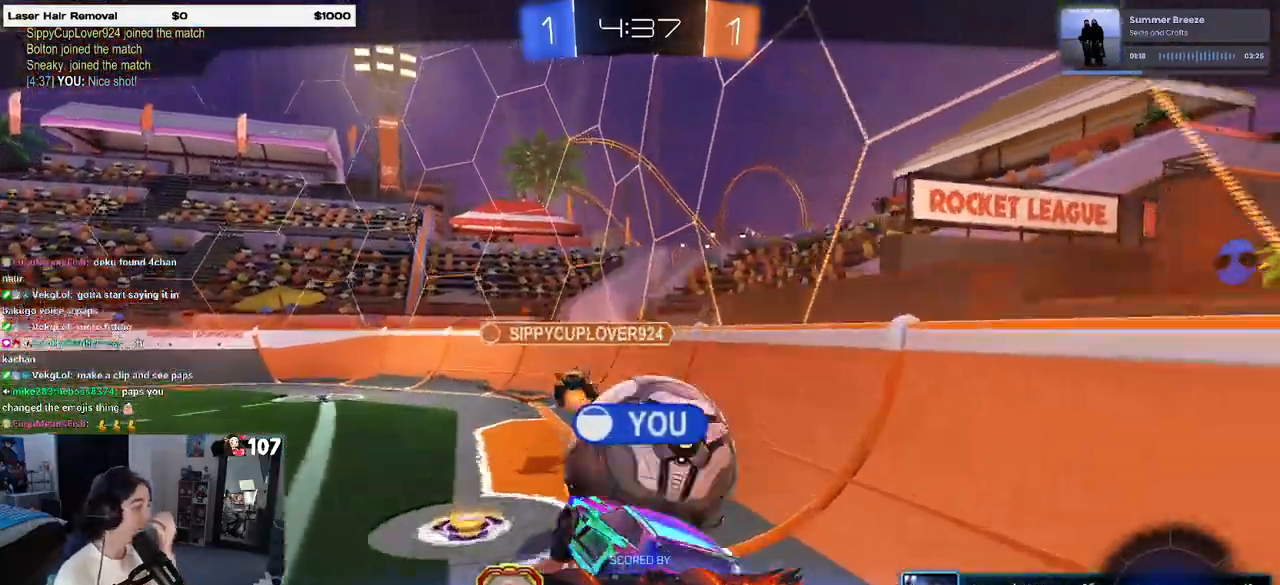
{"buttons": [], "left_stick": "center", "right_stick": "center", "events": []}
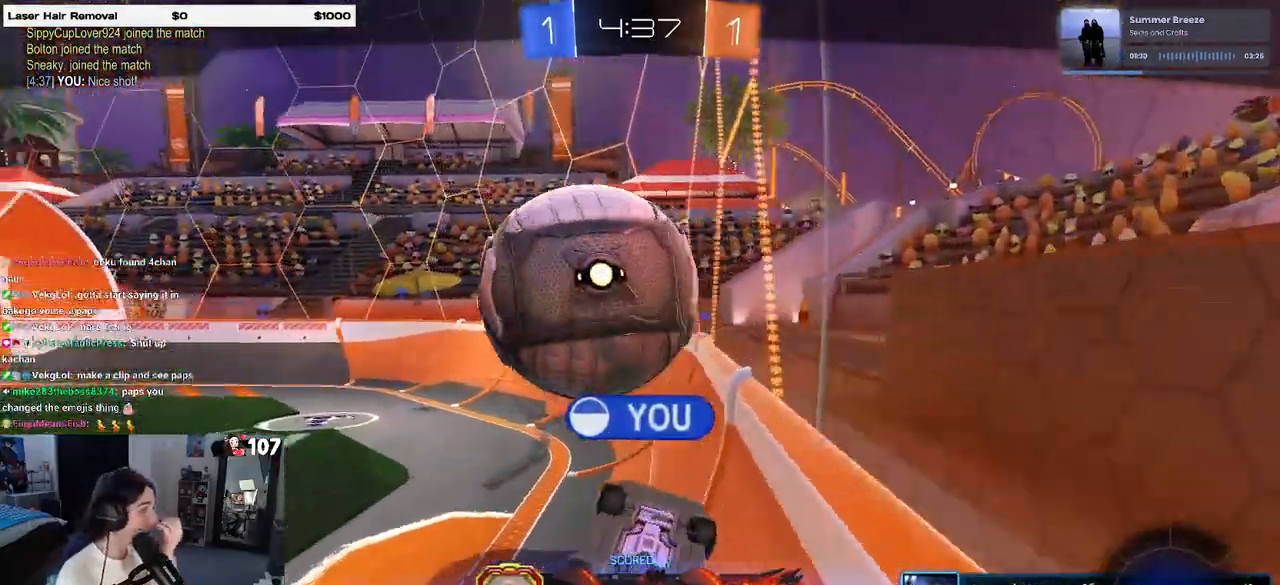
{"buttons": [], "left_stick": "center", "right_stick": "center", "events": []}
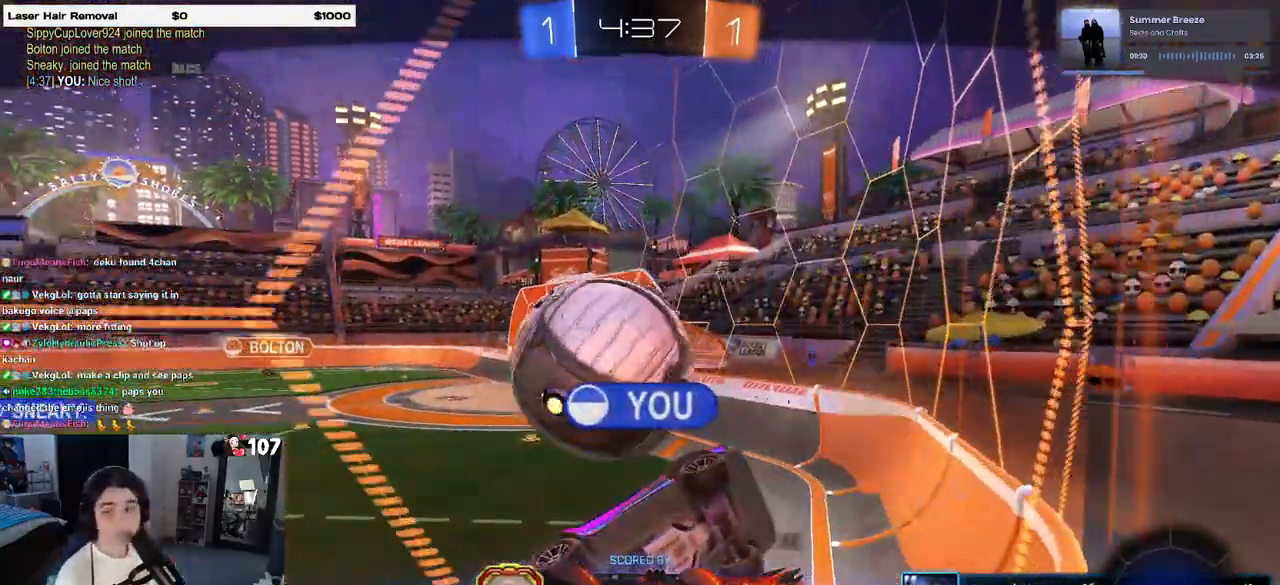
{"buttons": [], "left_stick": "center", "right_stick": "center", "events": []}
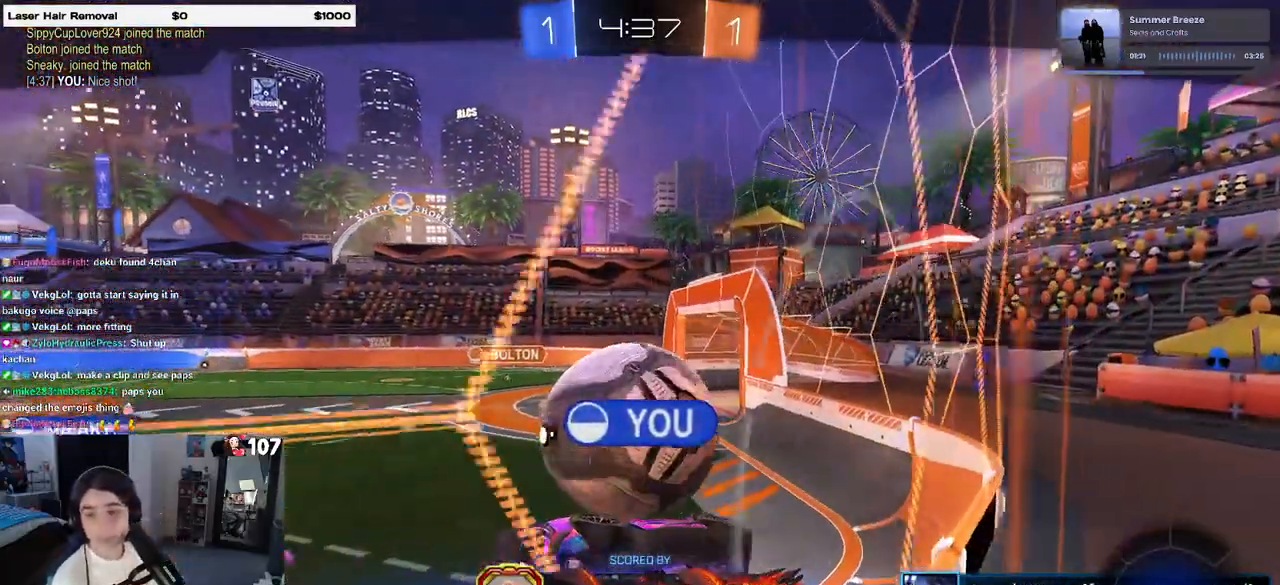
{"buttons": [], "left_stick": "center", "right_stick": "center", "events": [[283, "CROSS", "down"], [433, "CROSS", "up"]]}
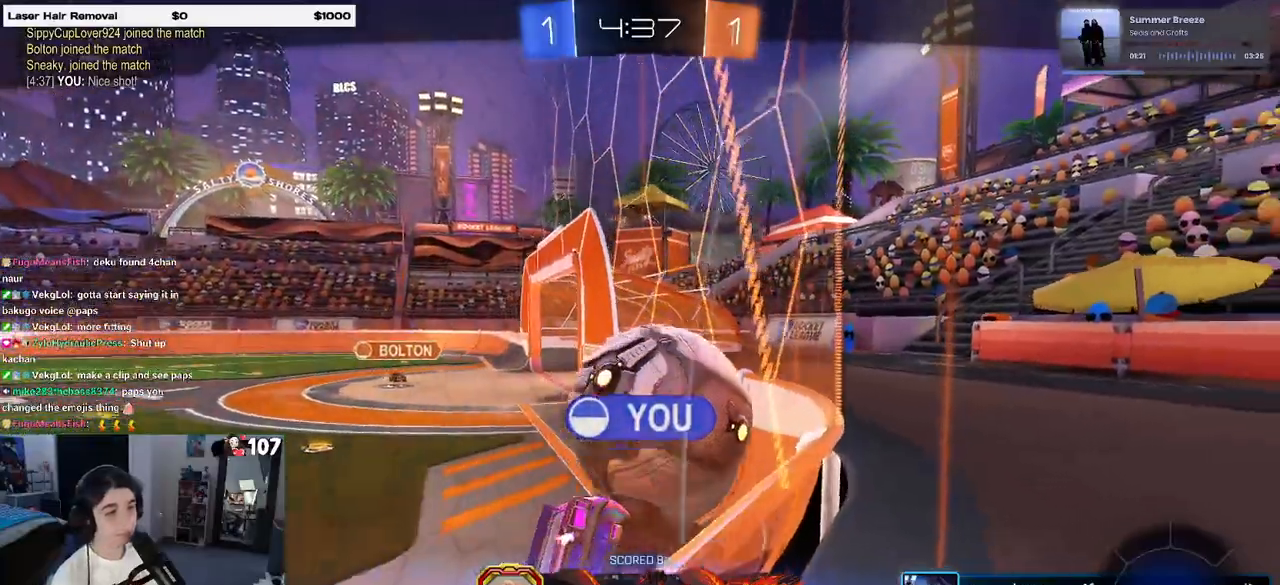
{"buttons": [], "left_stick": "center", "right_stick": "center", "events": [[67, "CROSS", "down"], [183, "CROSS", "up"], [300, "CROSS", "down"], [383, "CROSS", "up"]]}
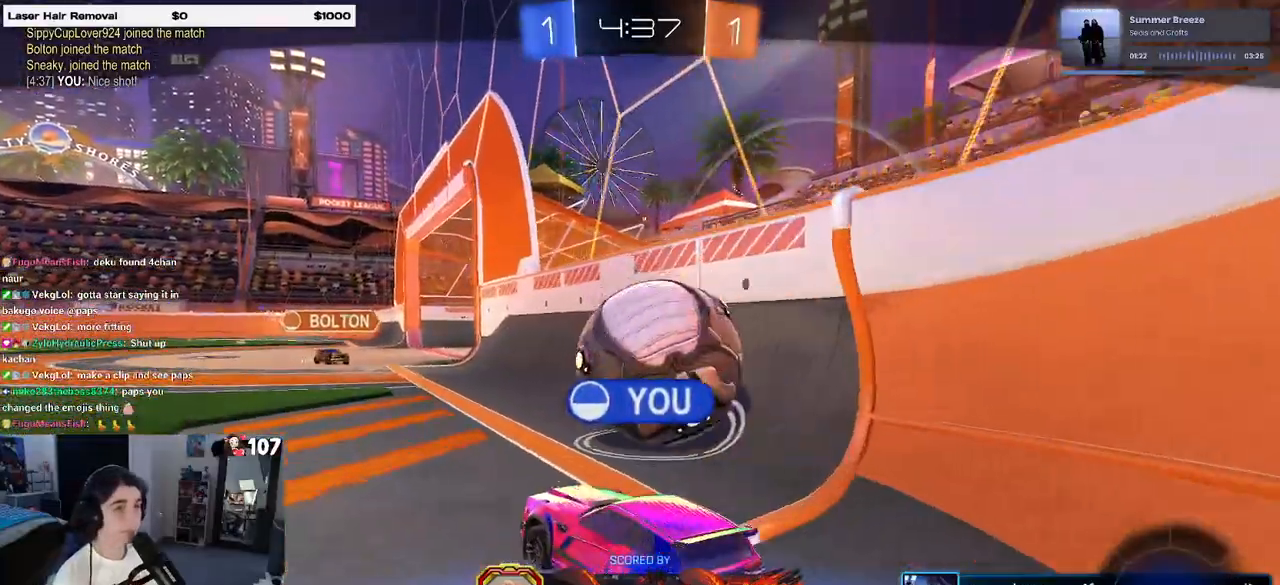
{"buttons": [], "left_stick": "center", "right_stick": "center", "events": [[17, "CROSS", "down"], [167, "CROSS", "up"]]}
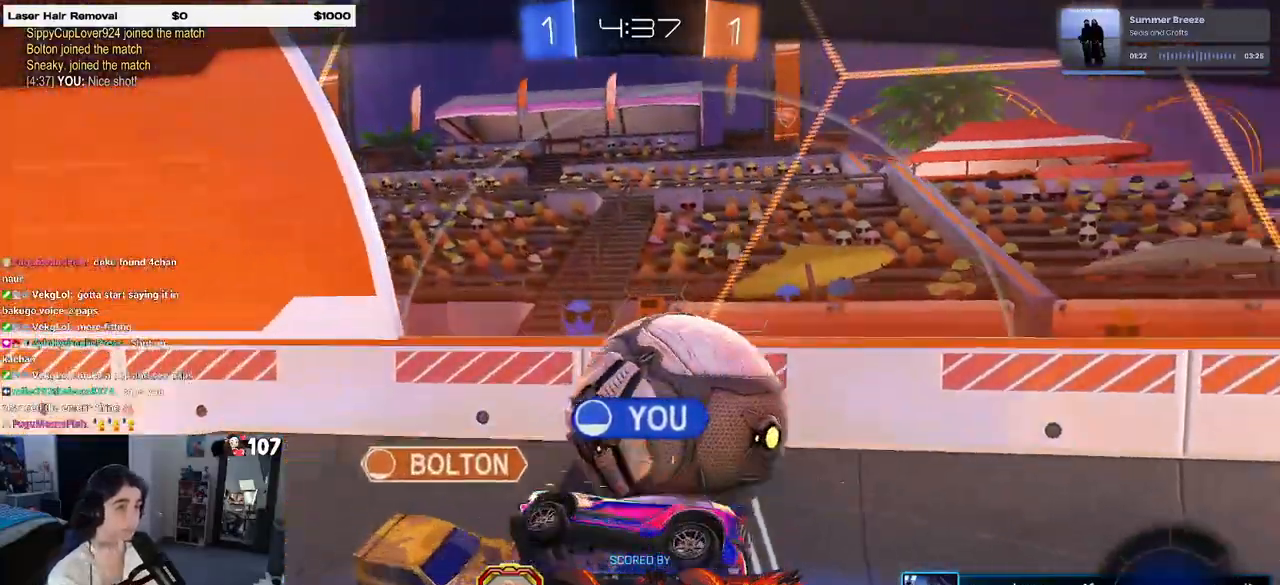
{"buttons": [], "left_stick": "center", "right_stick": "center", "events": []}
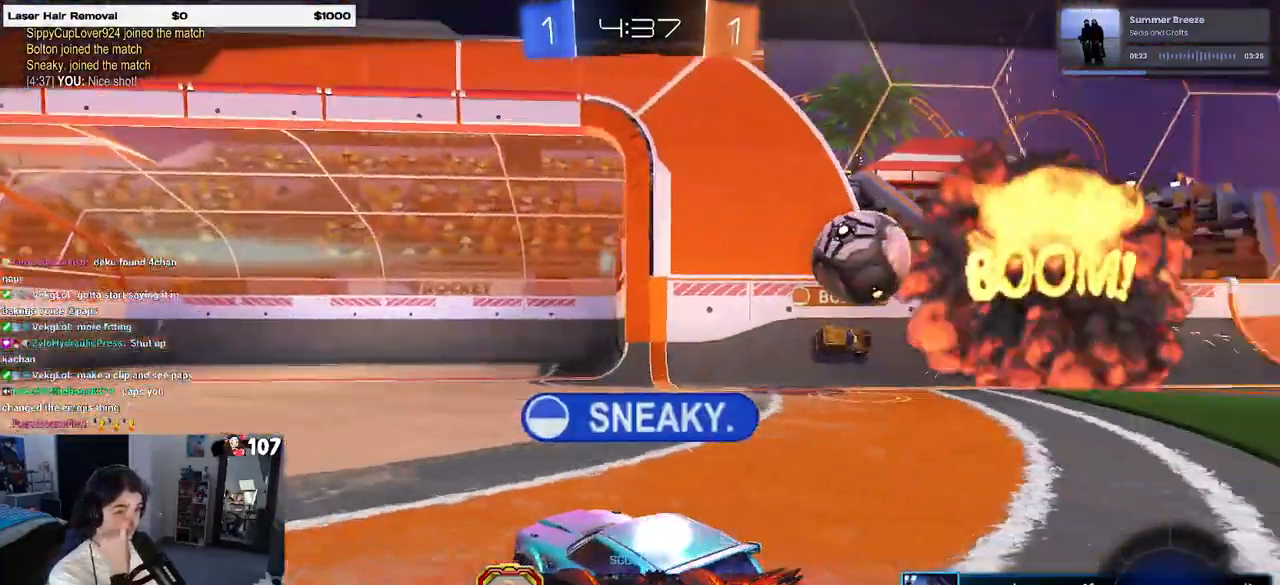
{"buttons": [], "left_stick": "center", "right_stick": "center", "events": []}
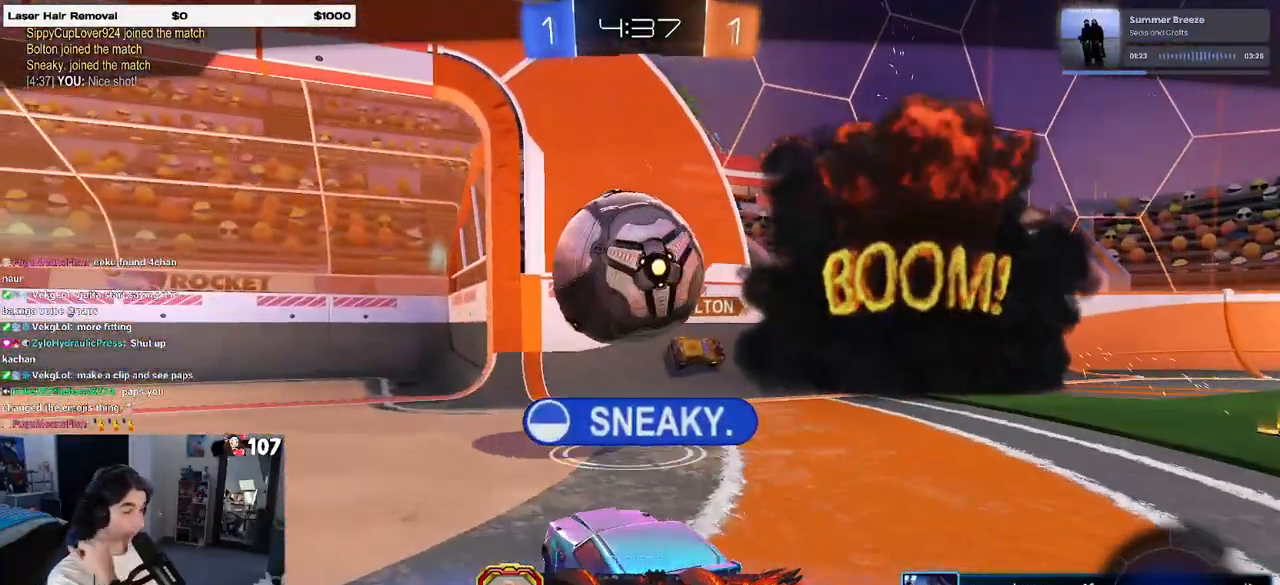
{"buttons": [], "left_stick": "center", "right_stick": "center", "events": [[67, "CROSS", "down"], [250, "CROSS", "up"], [333, "CROSS", "down"], [483, "CROSS", "up"]]}
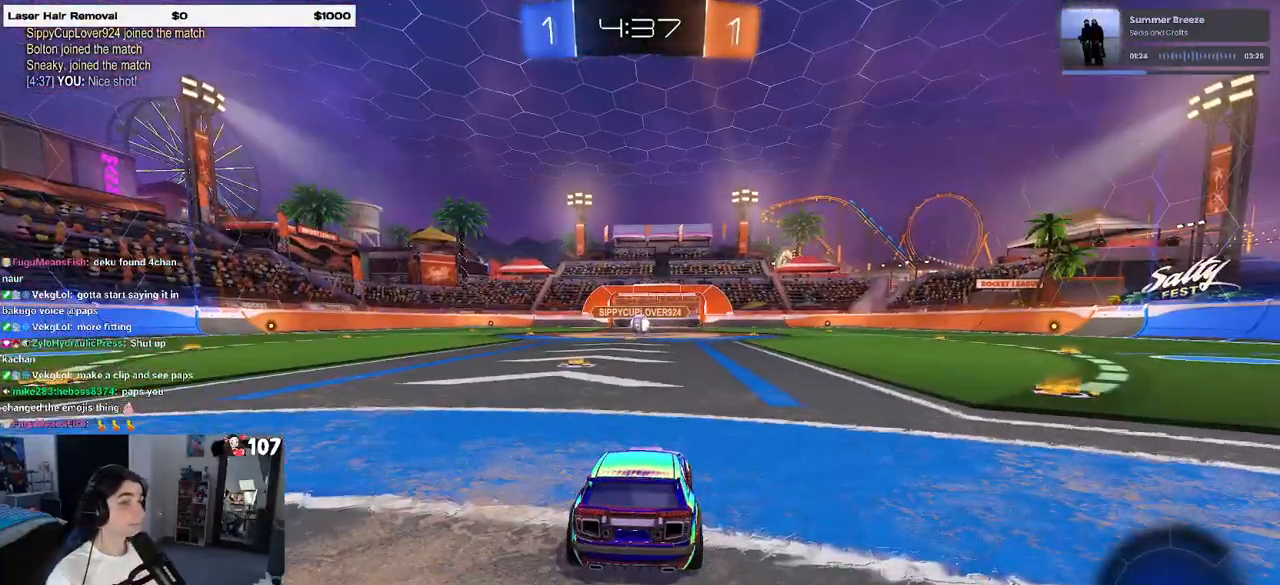
{"buttons": ["TRIANGLE"], "left_stick": "center", "right_stick": "center", "events": [[283, "TRIANGLE", "down"], [383, "TRIANGLE", "up"], [433, "TRIANGLE", "down"]]}
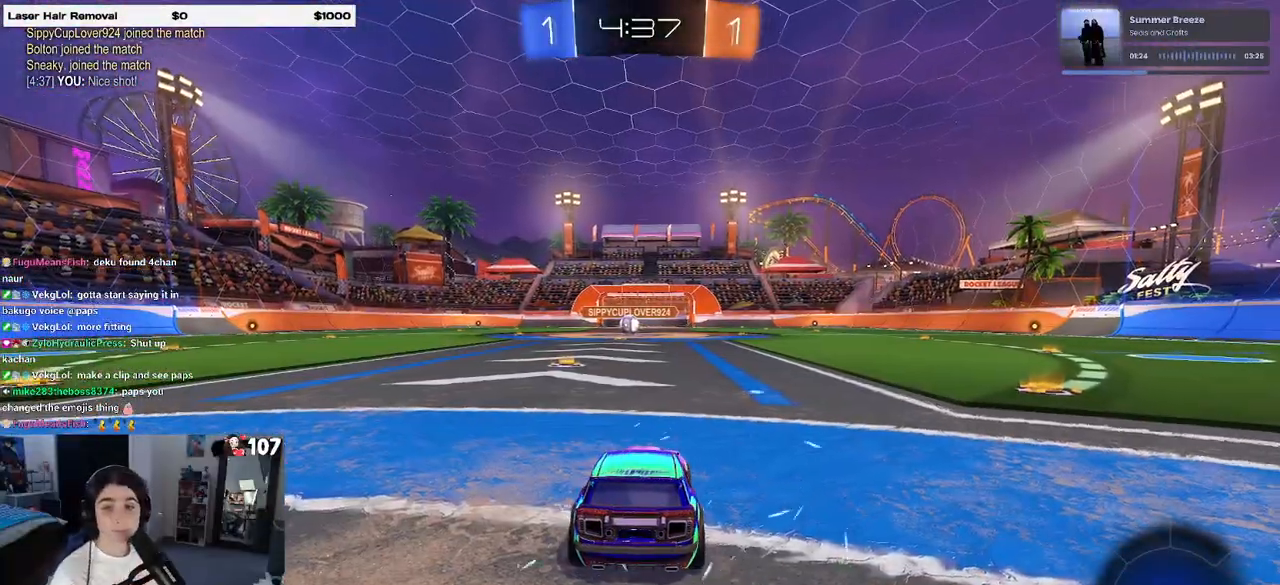
{"buttons": [], "left_stick": "center", "right_stick": "center", "events": [[33, "TRIANGLE", "up"]]}
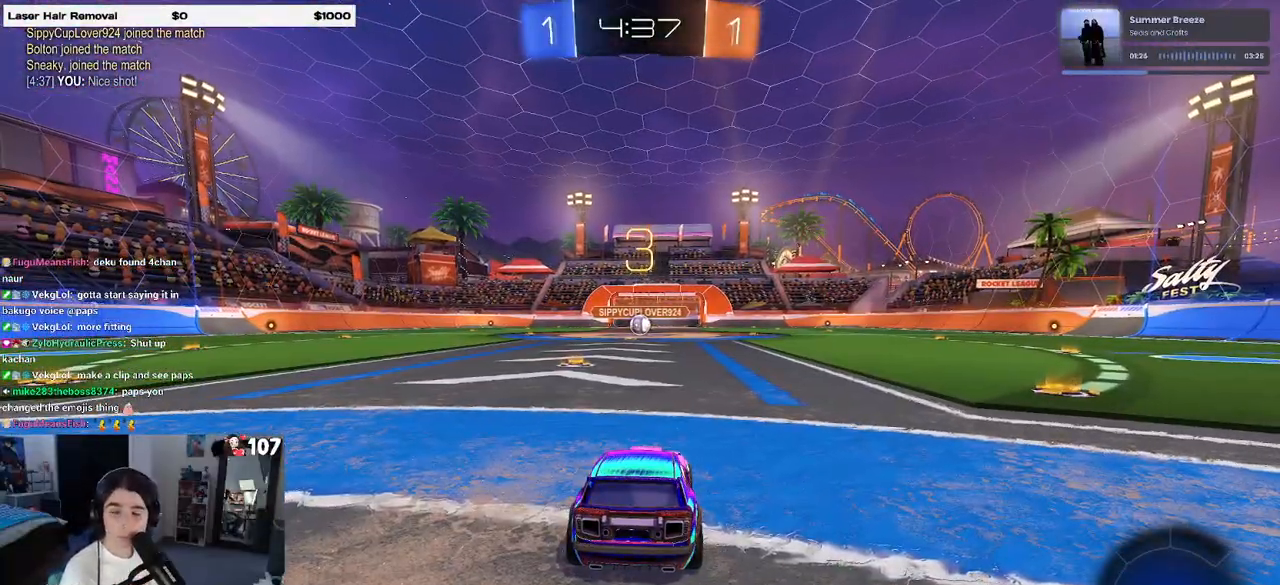
{"buttons": [], "left_stick": "center", "right_stick": "center", "events": [[283, "TRIANGLE", "down"], [367, "TRIANGLE", "up"], [433, "TRIANGLE", "down"], [483, "TRIANGLE", "up"]]}
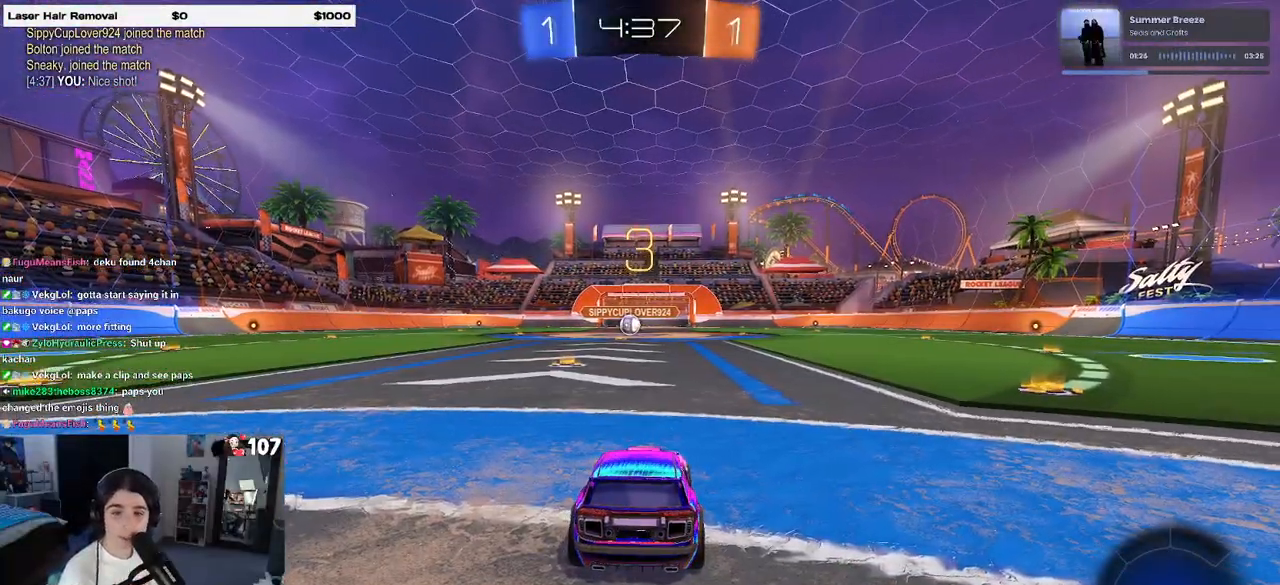
{"buttons": ["R3"], "left_stick": "center", "right_stick": "center", "events": [[233, "right_stick", "up"], [317, "right_stick", "center"], [333, "R3", "down"], [417, "R3", "up"], [467, "R3", "down"]]}
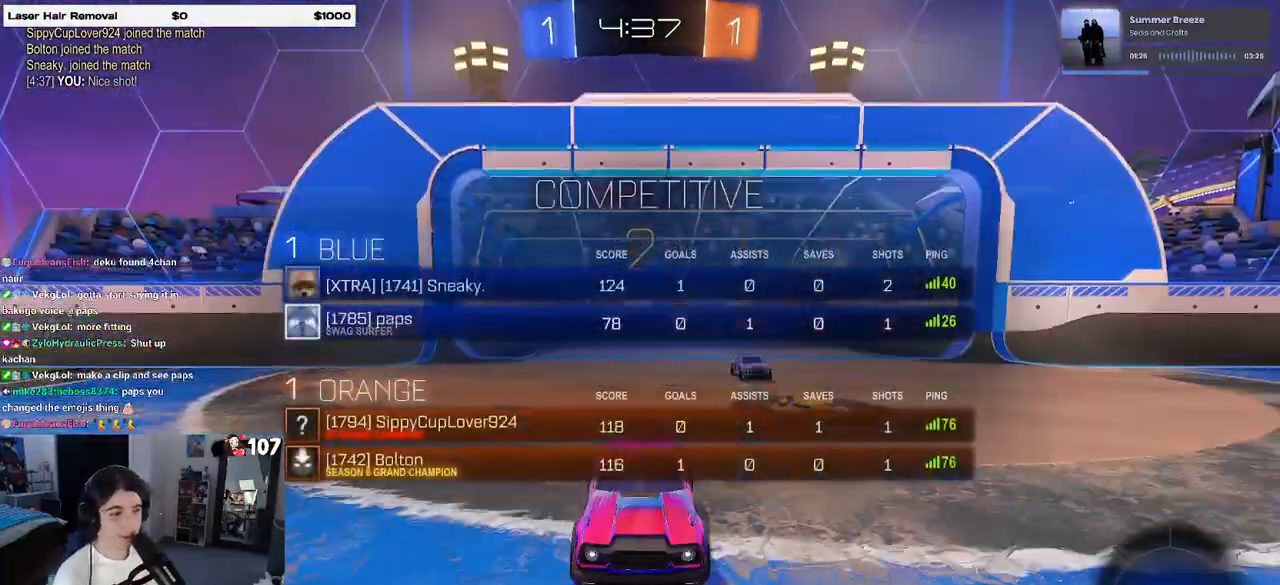
{"buttons": [], "left_stick": "center", "right_stick": "center", "events": [[67, "R3", "up"], [217, "TRIANGLE", "down"], [383, "TRIANGLE", "up"]]}
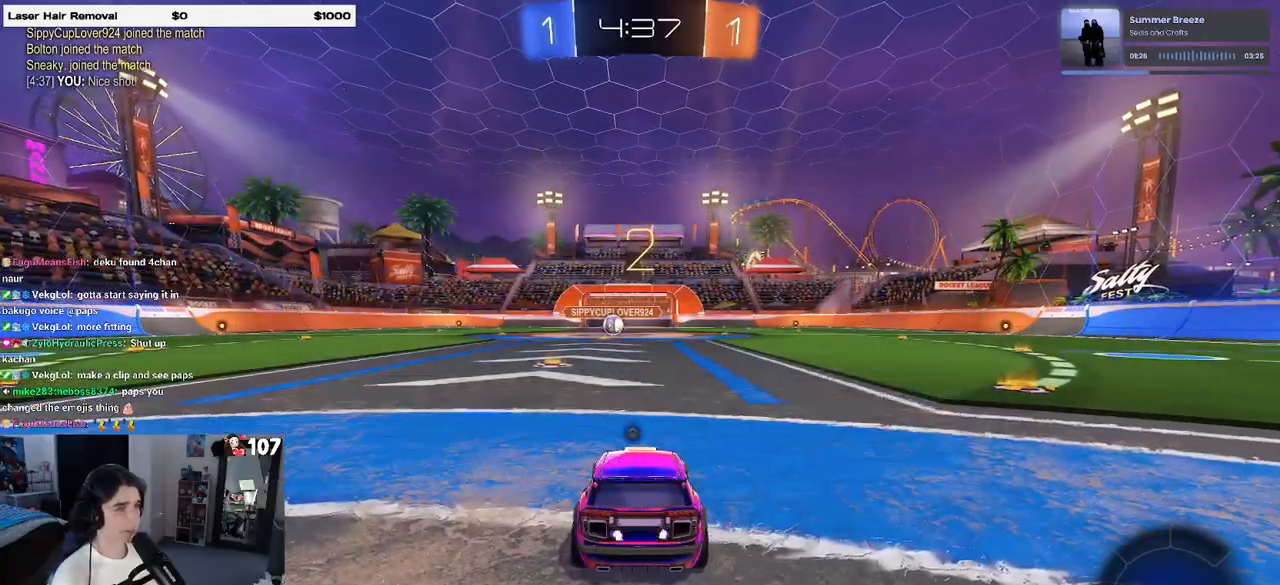
{"buttons": [], "left_stick": "center", "right_stick": "center", "events": [[283, "TRIANGLE", "down"], [367, "TRIANGLE", "up"]]}
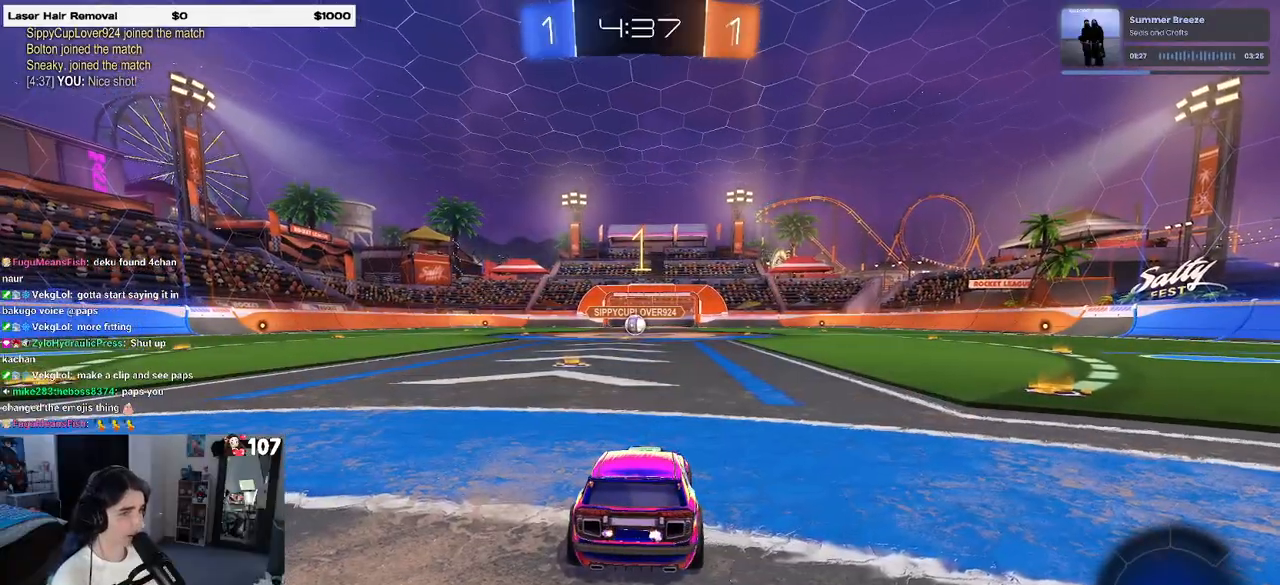
{"buttons": ["R1"], "left_stick": "center", "right_stick": "center", "events": [[383, "R1", "down"]]}
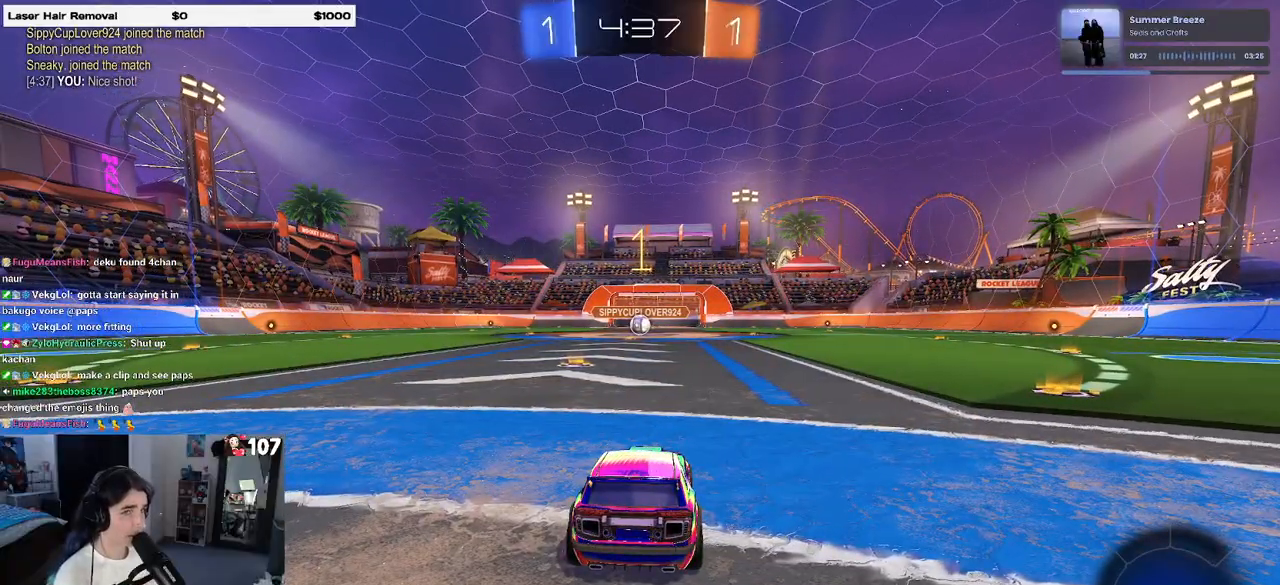
{"buttons": ["R1"], "left_stick": "center", "right_stick": "center", "events": [[167, "left_stick", "left"], [267, "left_stick", "center"]]}
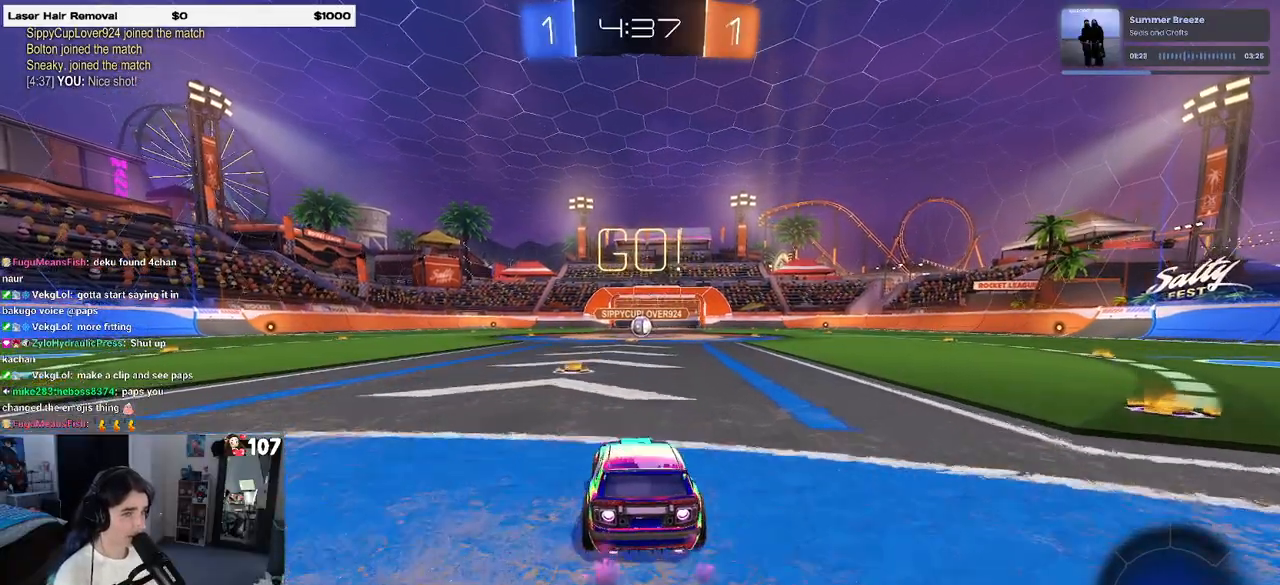
{"buttons": ["SQUARE", "R1"], "left_stick": "down", "right_stick": "center", "events": [[33, "left_stick", "right"], [100, "CROSS", "down"], [150, "left_stick", "up"], [200, "CROSS", "up"], [200, "left_stick", "up-left"], [267, "CROSS", "down"], [317, "SQUARE", "down"], [350, "CROSS", "up"], [350, "left_stick", "down"]]}
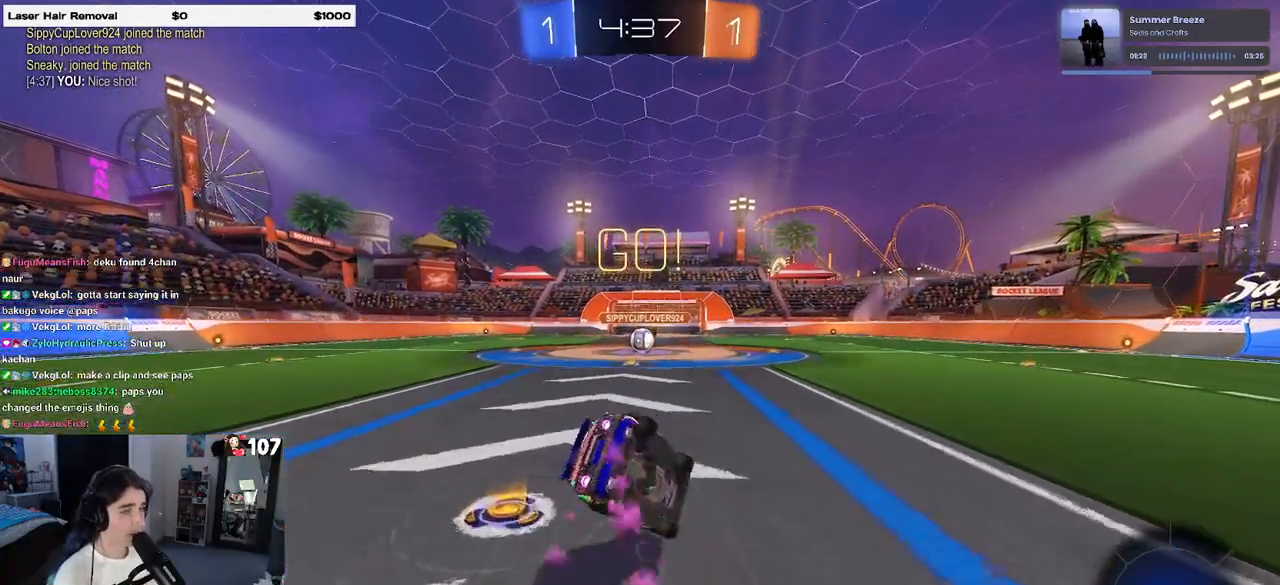
{"buttons": ["SQUARE", "R1"], "left_stick": "down-left", "right_stick": "center", "events": [[100, "left_stick", "down-left"]]}
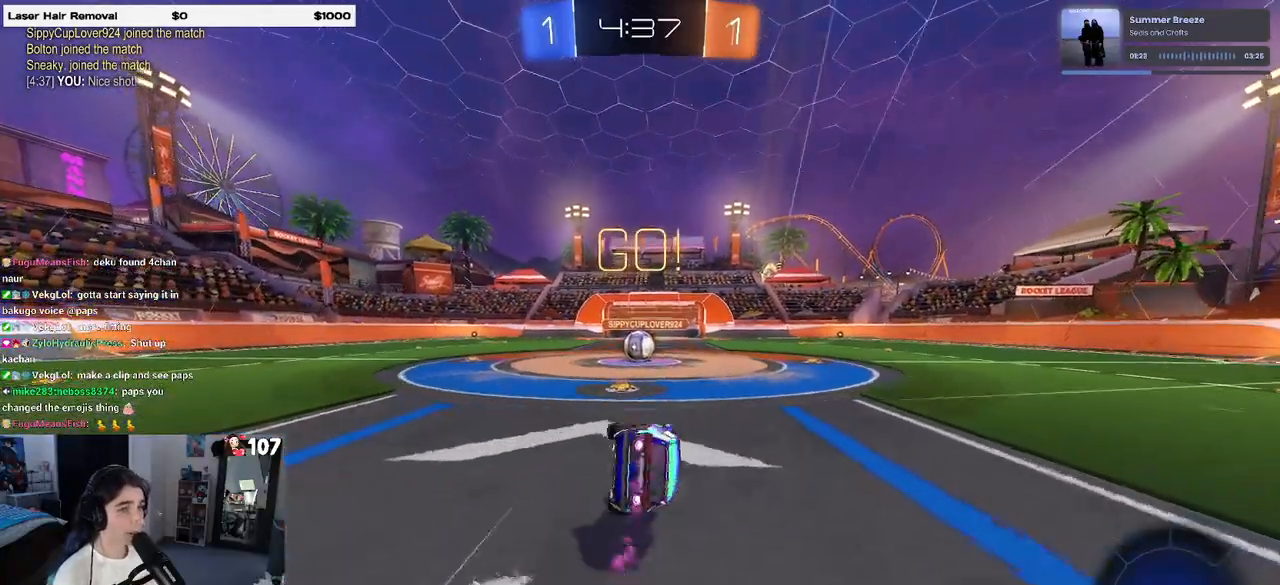
{"buttons": [], "left_stick": "center", "right_stick": "center", "events": [[283, "left_stick", "center"], [300, "SQUARE", "up"], [317, "R1", "up"]]}
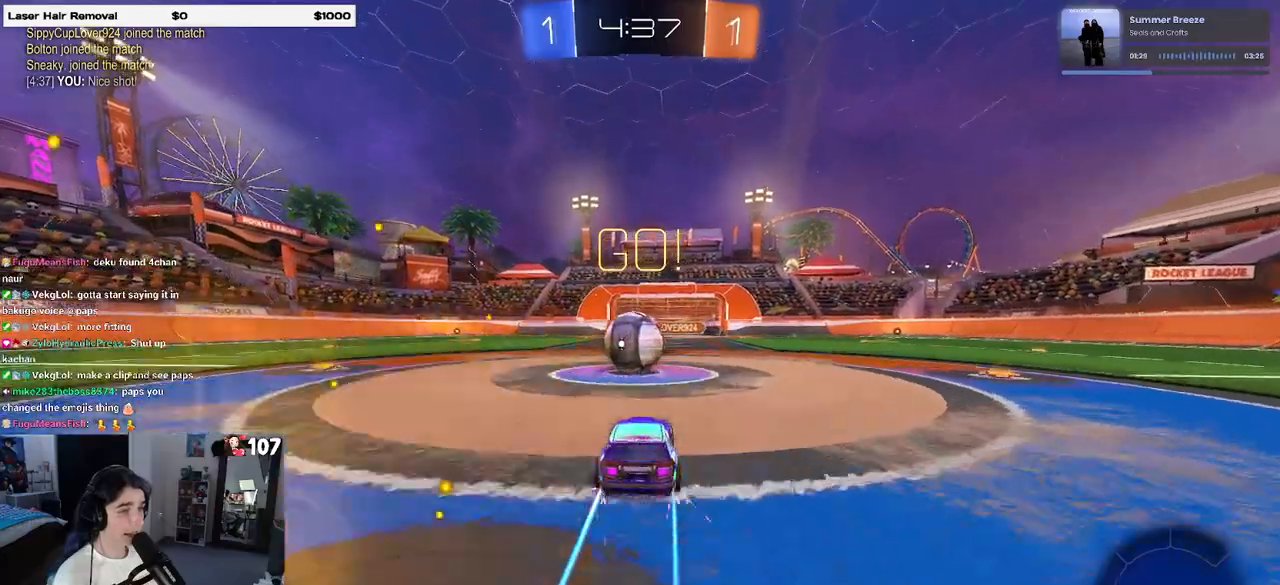
{"buttons": ["SQUARE"], "left_stick": "down-left", "right_stick": "center", "events": [[67, "CROSS", "down"], [133, "left_stick", "up-left"], [200, "CROSS", "up"], [267, "CROSS", "down"], [300, "SQUARE", "down"], [333, "left_stick", "down-left"], [350, "CROSS", "up"]]}
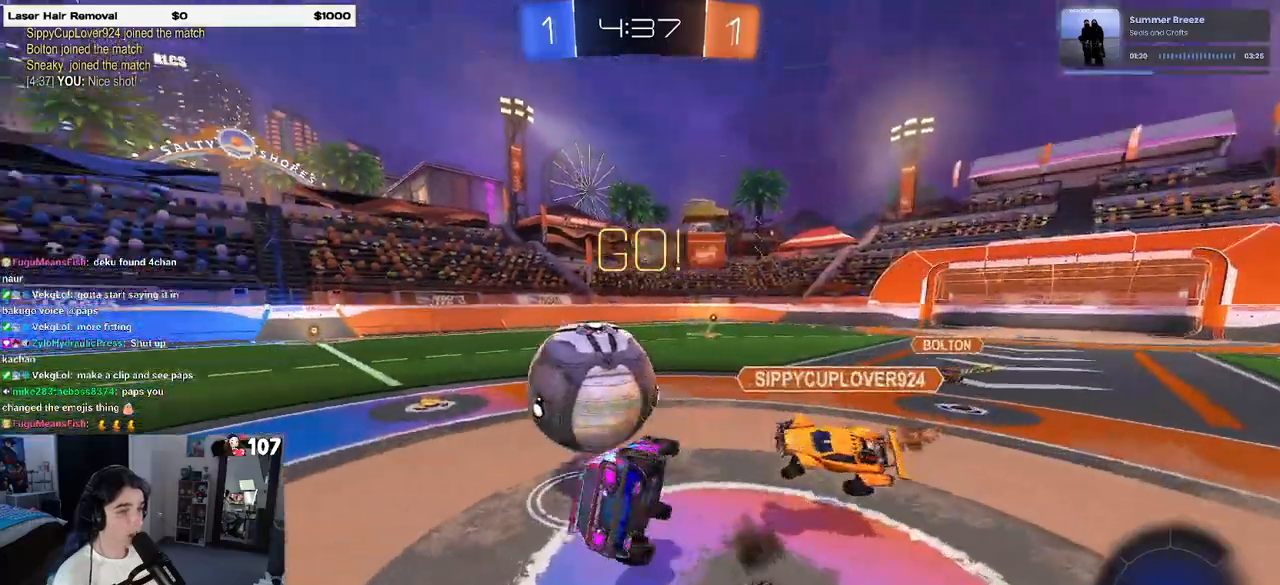
{"buttons": [], "left_stick": "left", "right_stick": "center", "events": [[467, "left_stick", "left"], [500, "SQUARE", "up"]]}
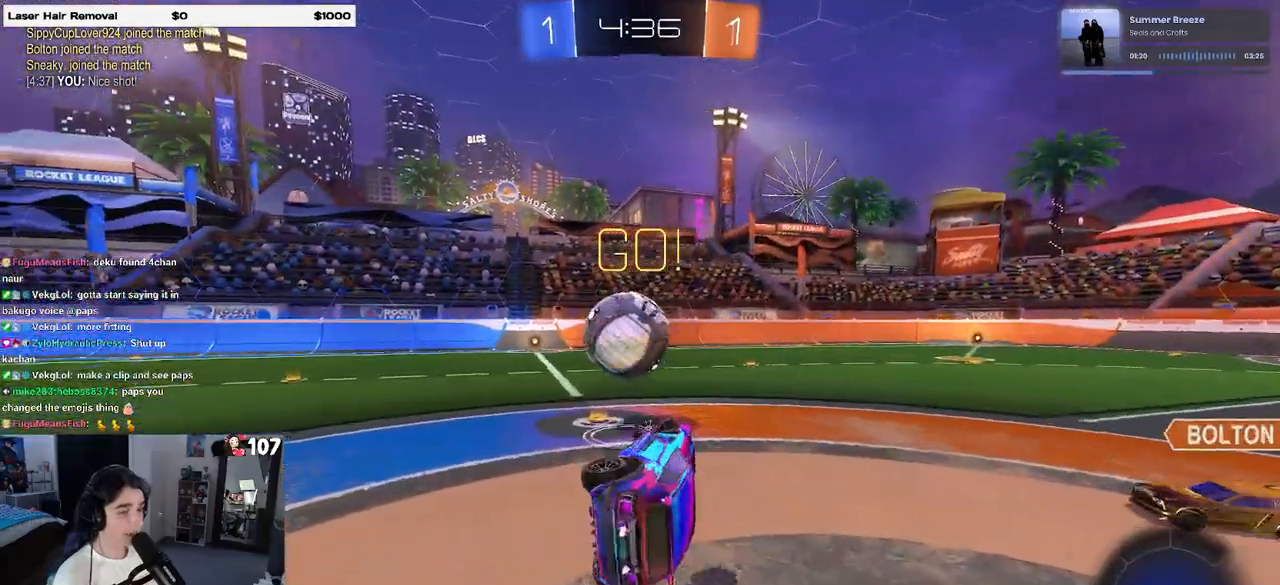
{"buttons": [], "left_stick": "center", "right_stick": "center", "events": [[167, "left_stick", "center"]]}
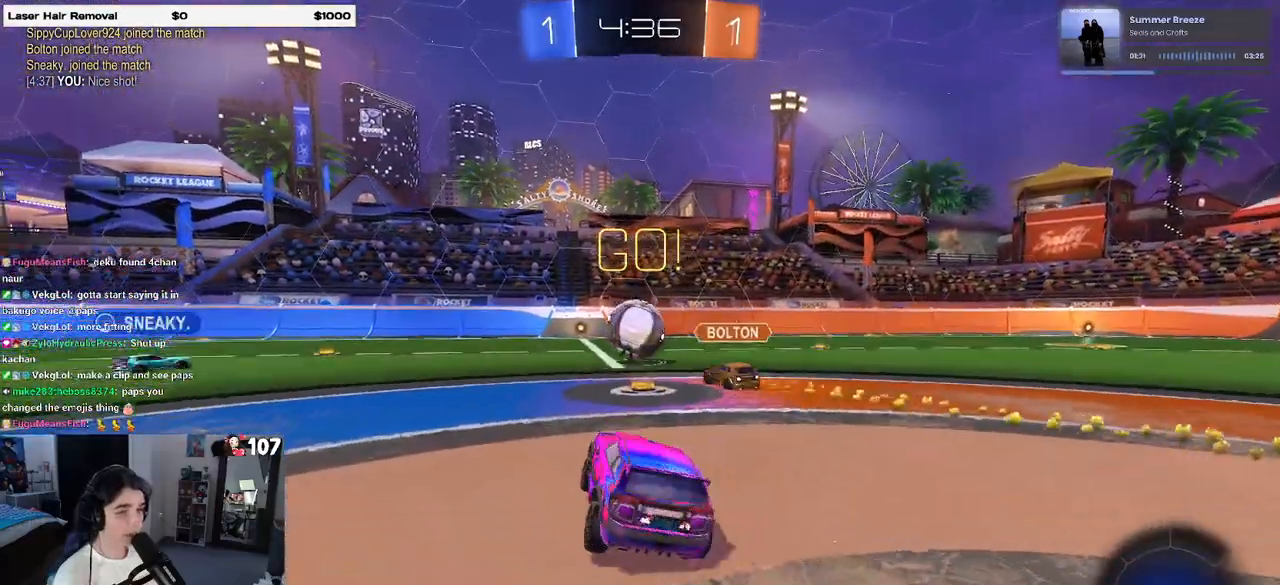
{"buttons": [], "left_stick": "center", "right_stick": "center", "events": []}